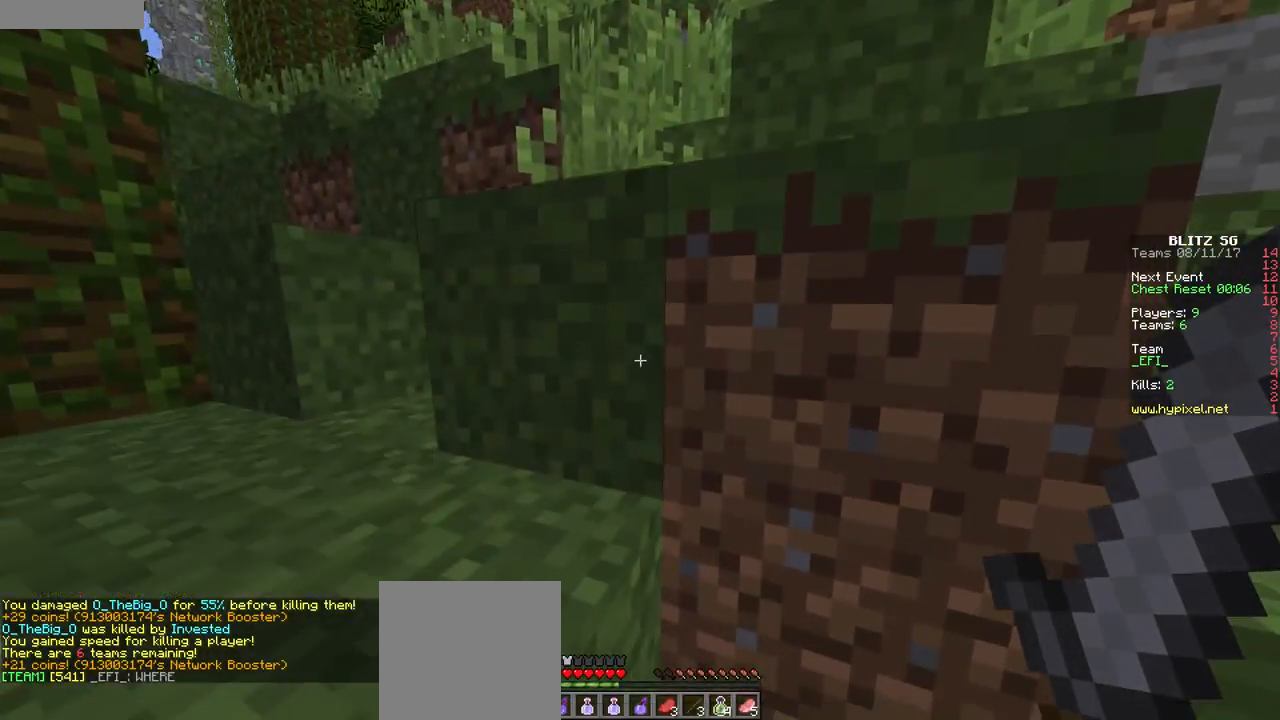
Gameplay with keyboard and mouse; each line is a JSON object with the keys and mouse buttons held at the frame after it. "events" lists presses ("down") and releases ("up") of "a", "d", "s", "w", "mouse_left" and "mouse_right" between this image and that frame as [ms after this image, input, new state], when the widget could be followed in between. "mouse_left", "mouse_right" = the "left", "right" buttons of the "mouse" list. No other keys are recorded. Fast repeated clicks can show as one long hold. Mouse movement is not recorded.
{"keys": ["a", "w"], "mouse": [], "events": [[201, "w", "down"], [301, "a", "down"]]}
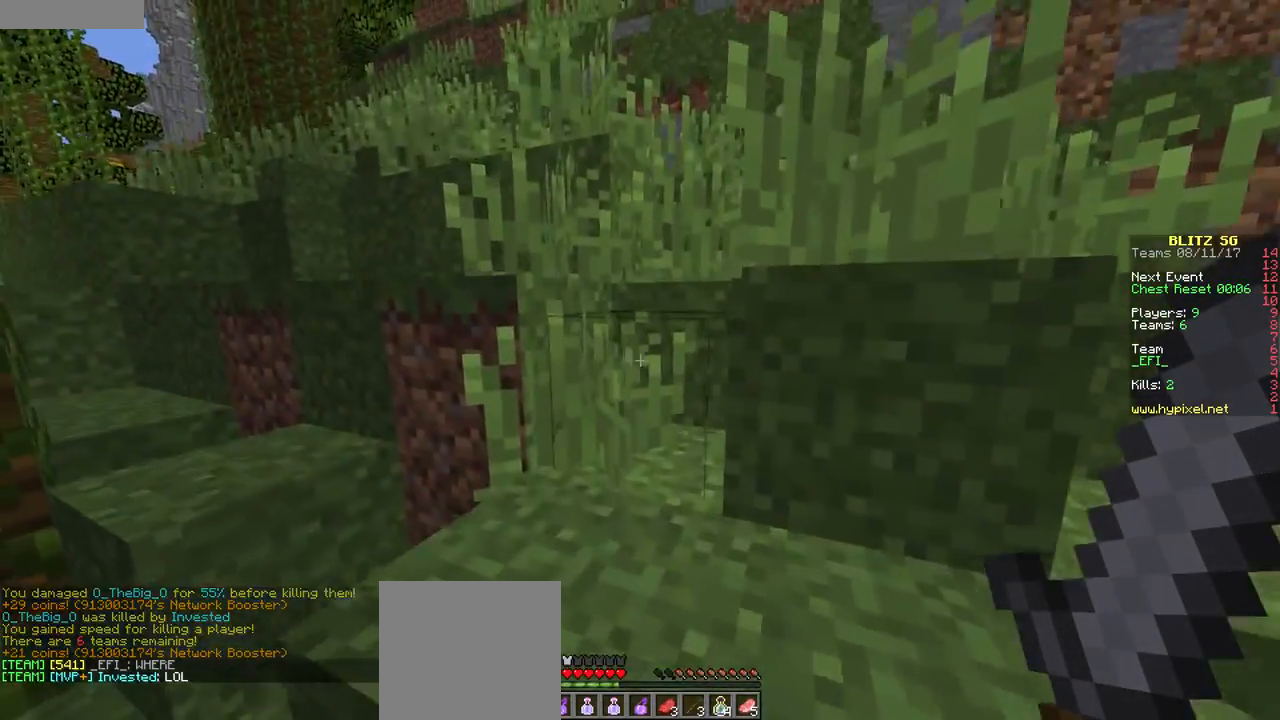
{"keys": ["d", "w"], "mouse": [], "events": [[167, "a", "up"], [250, "d", "down"]]}
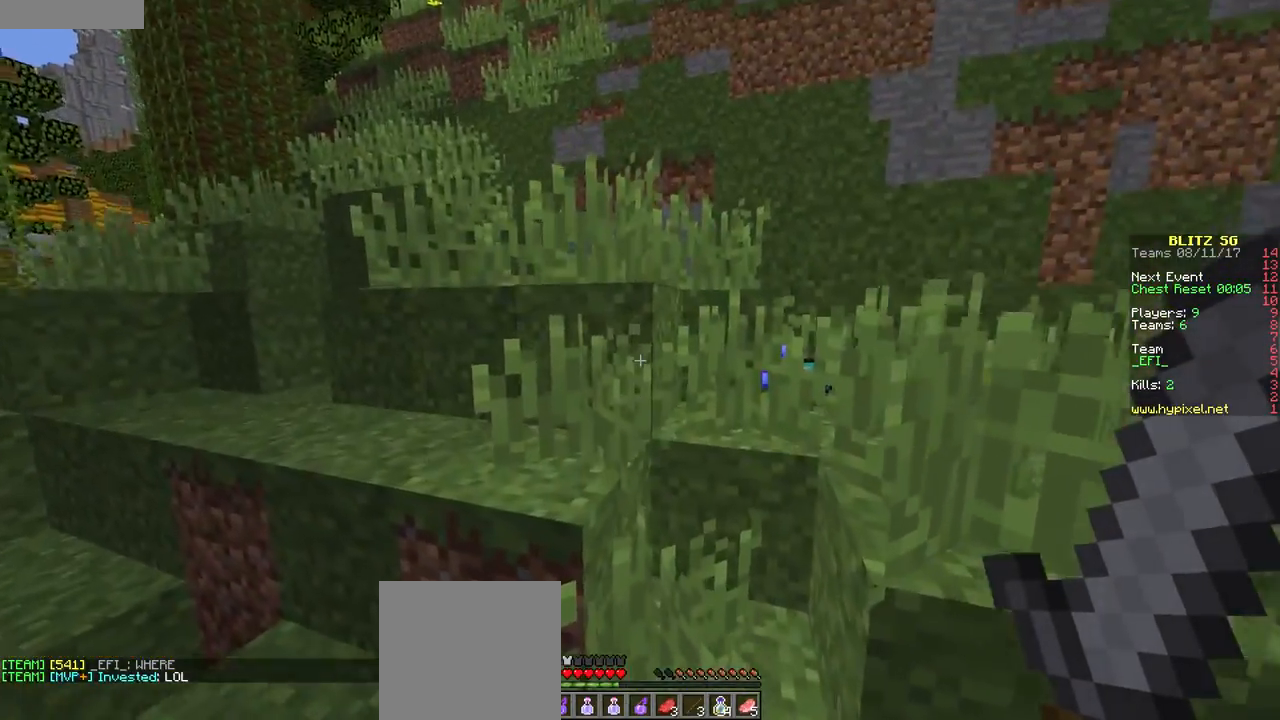
{"keys": [], "mouse": [], "events": [[67, "d", "up"], [417, "w", "up"]]}
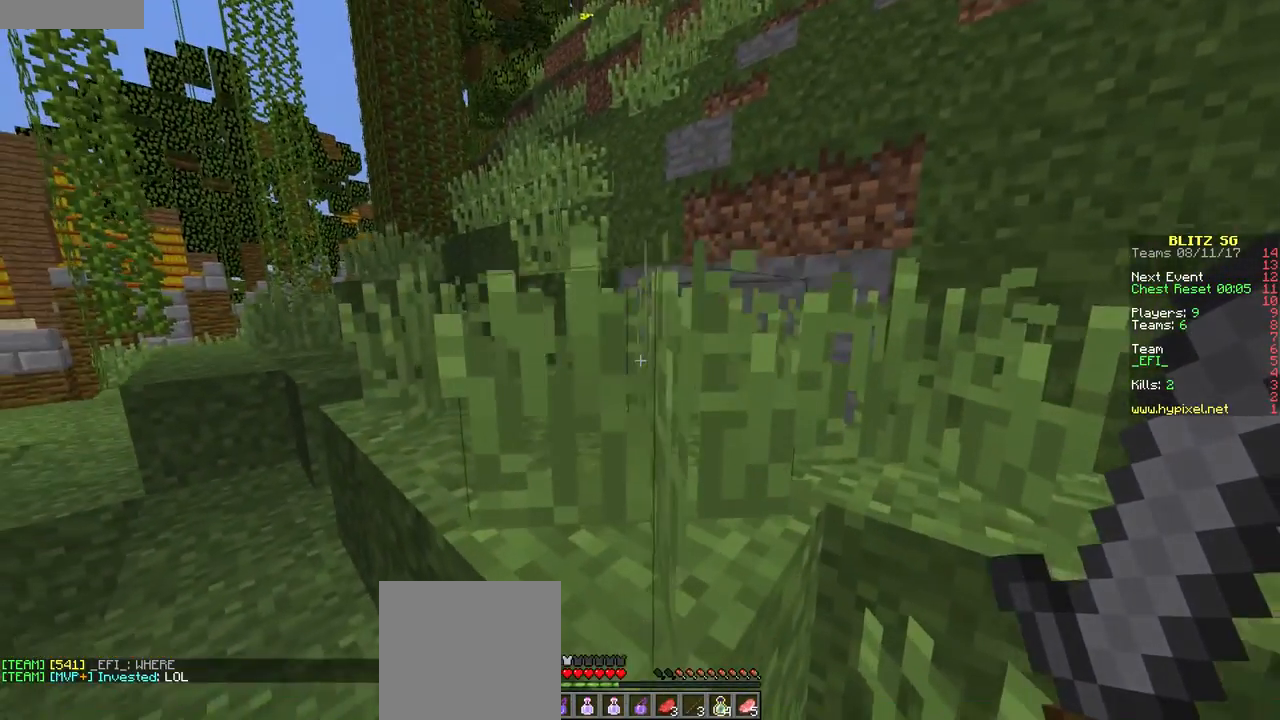
{"keys": [], "mouse": [], "events": []}
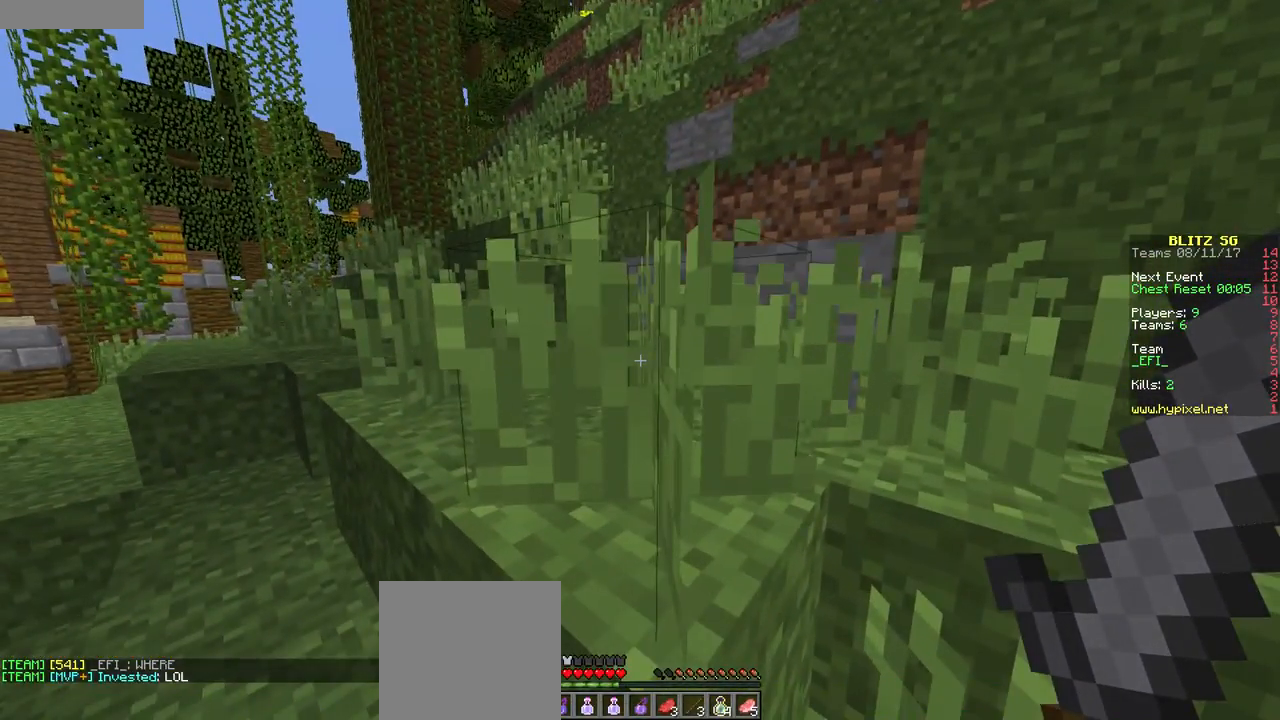
{"keys": [], "mouse": [], "events": []}
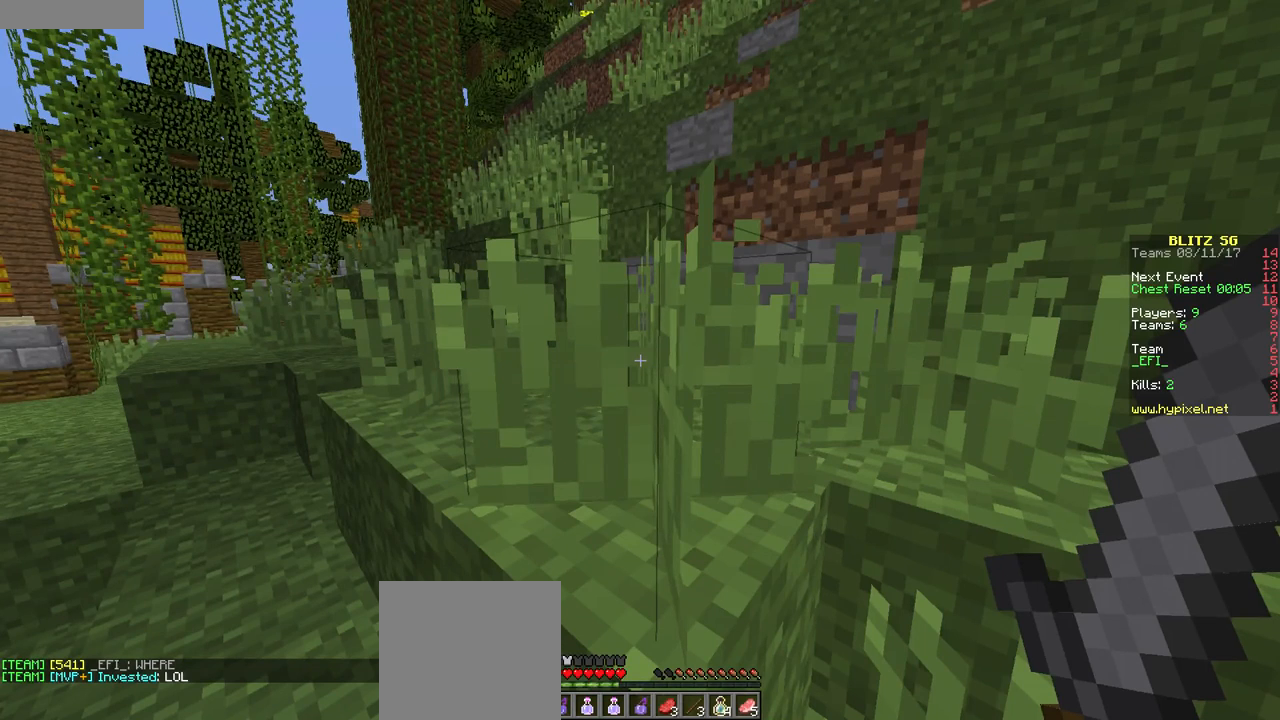
{"keys": [], "mouse": [], "events": []}